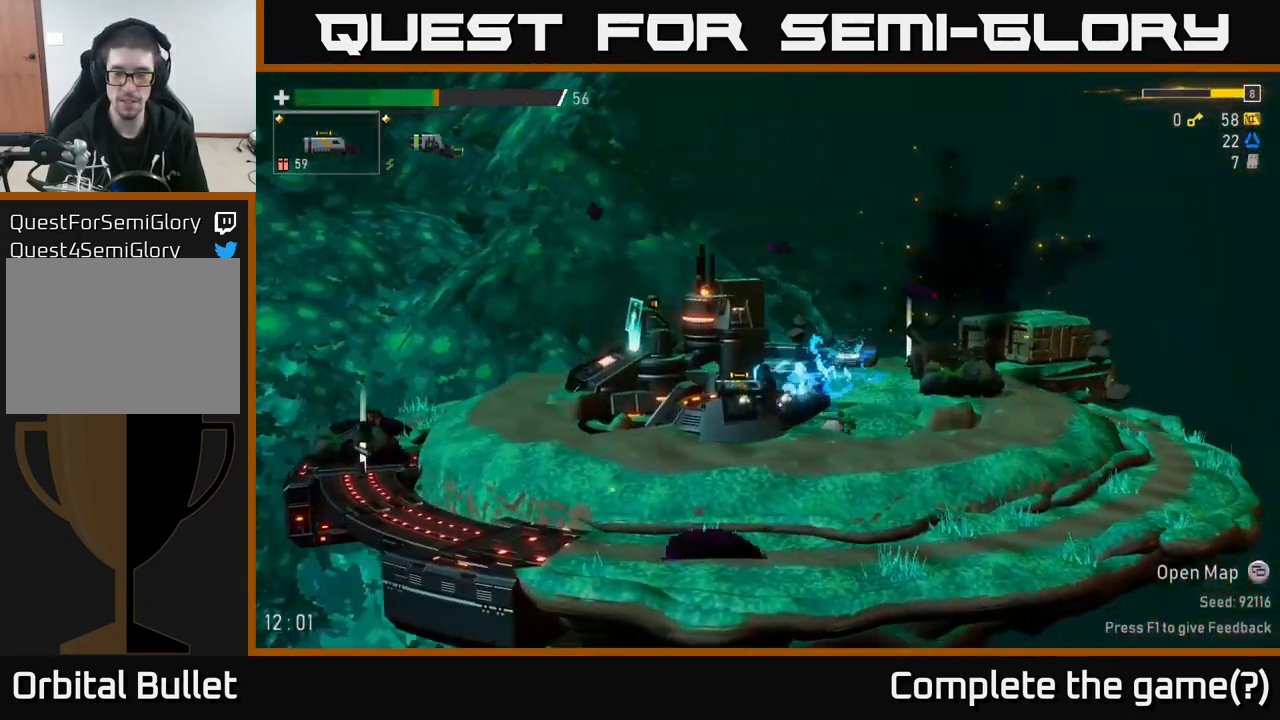
Gameplay with a controller (Xbox layout); each line is a JSON object with the inputs held at the frame after it. "events" lists button and stick changes between this image and that frame as [ms after this image, input, new state], when the widget could be followed in between.
{"buttons": [], "left_stick": "right", "right_stick": "center", "events": [[67, "left_stick", "right"]]}
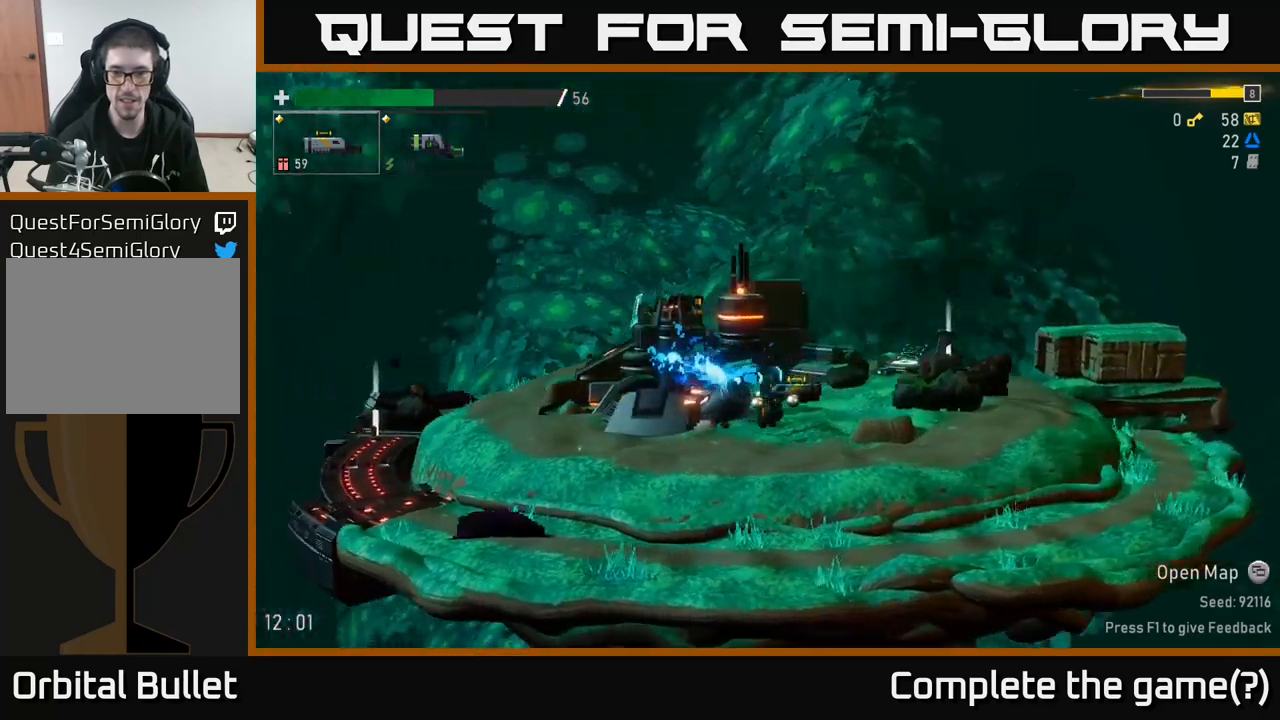
{"buttons": [], "left_stick": "right", "right_stick": "center", "events": []}
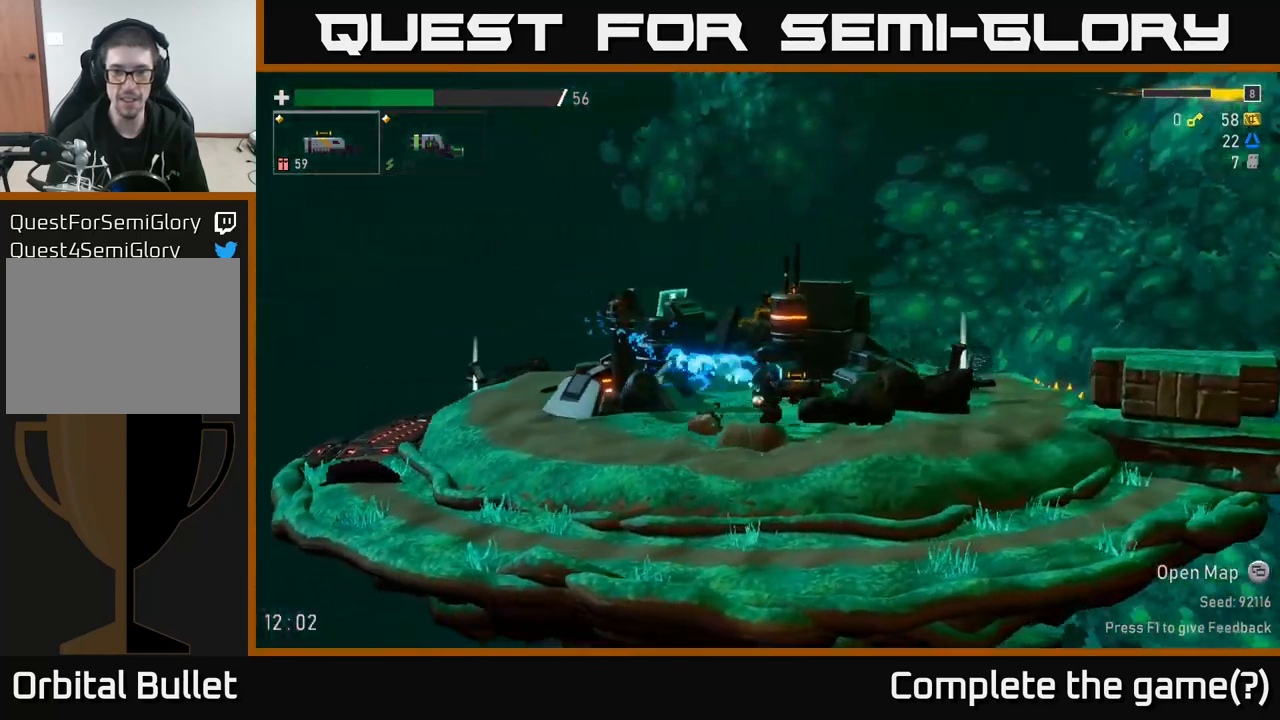
{"buttons": [], "left_stick": "right", "right_stick": "center", "events": [[34, "L2", "down"], [134, "L2", "up"]]}
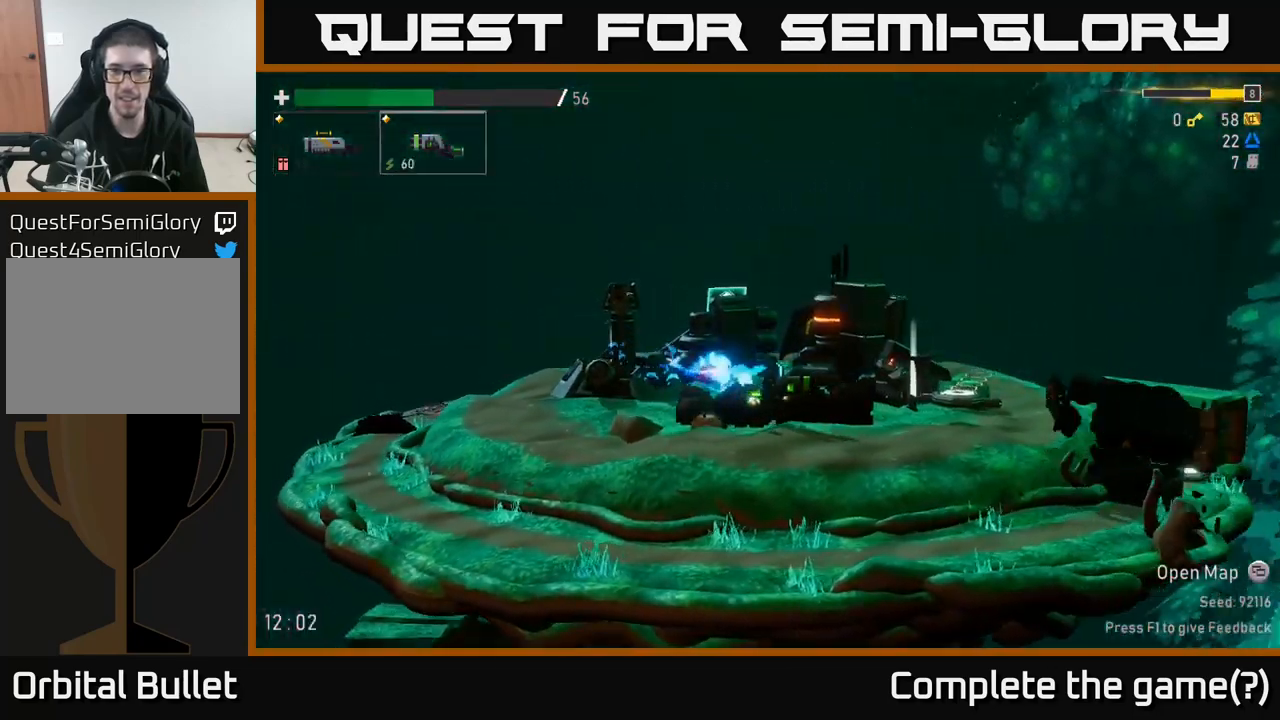
{"buttons": [], "left_stick": "right", "right_stick": "center", "events": []}
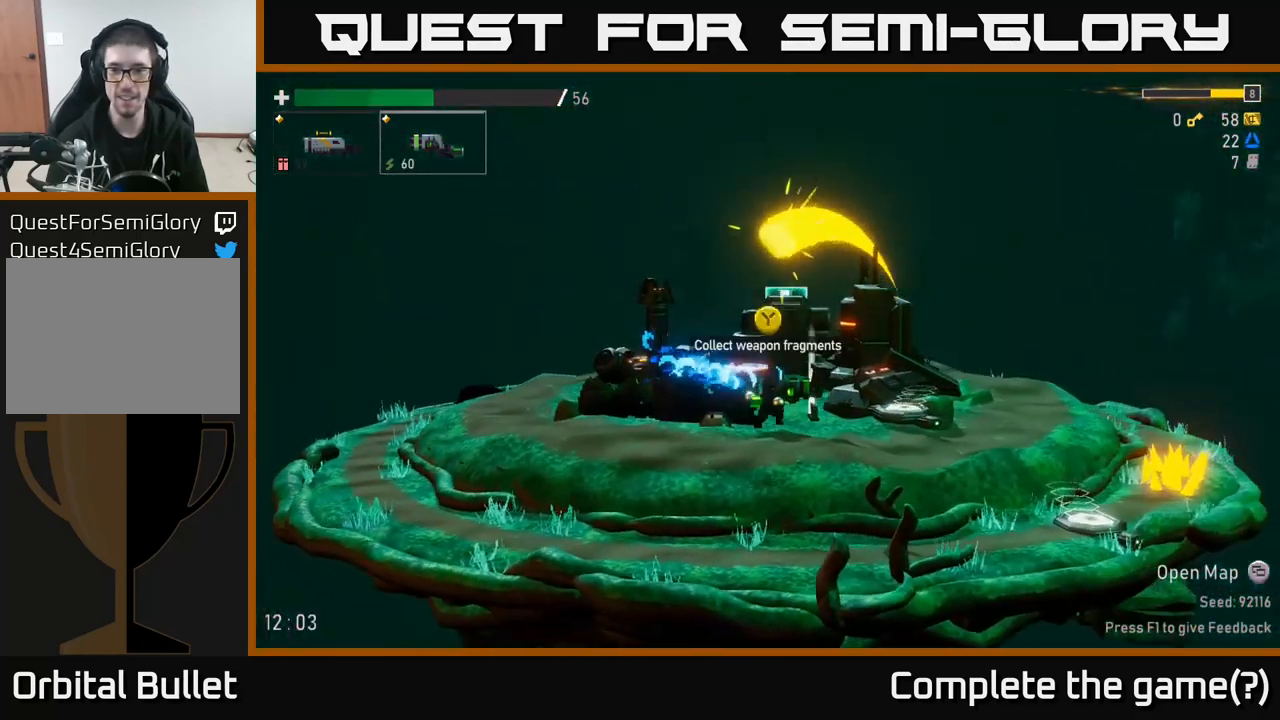
{"buttons": [], "left_stick": "center", "right_stick": "center", "events": [[134, "left_stick", "center"], [200, "left_stick", "right"], [334, "left_stick", "left"], [484, "left_stick", "center"]]}
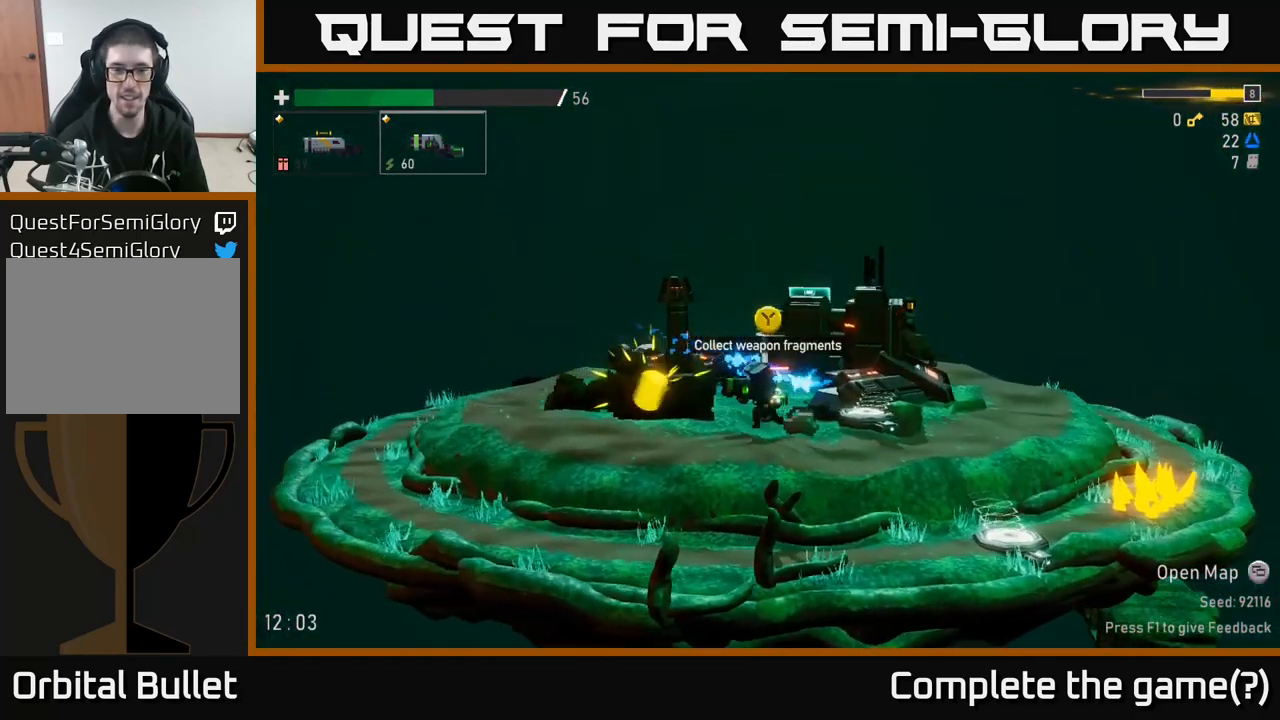
{"buttons": [], "left_stick": "right", "right_stick": "center", "events": [[34, "Y", "down"], [100, "Y", "up"], [134, "left_stick", "right"], [300, "A", "down"], [434, "A", "up"]]}
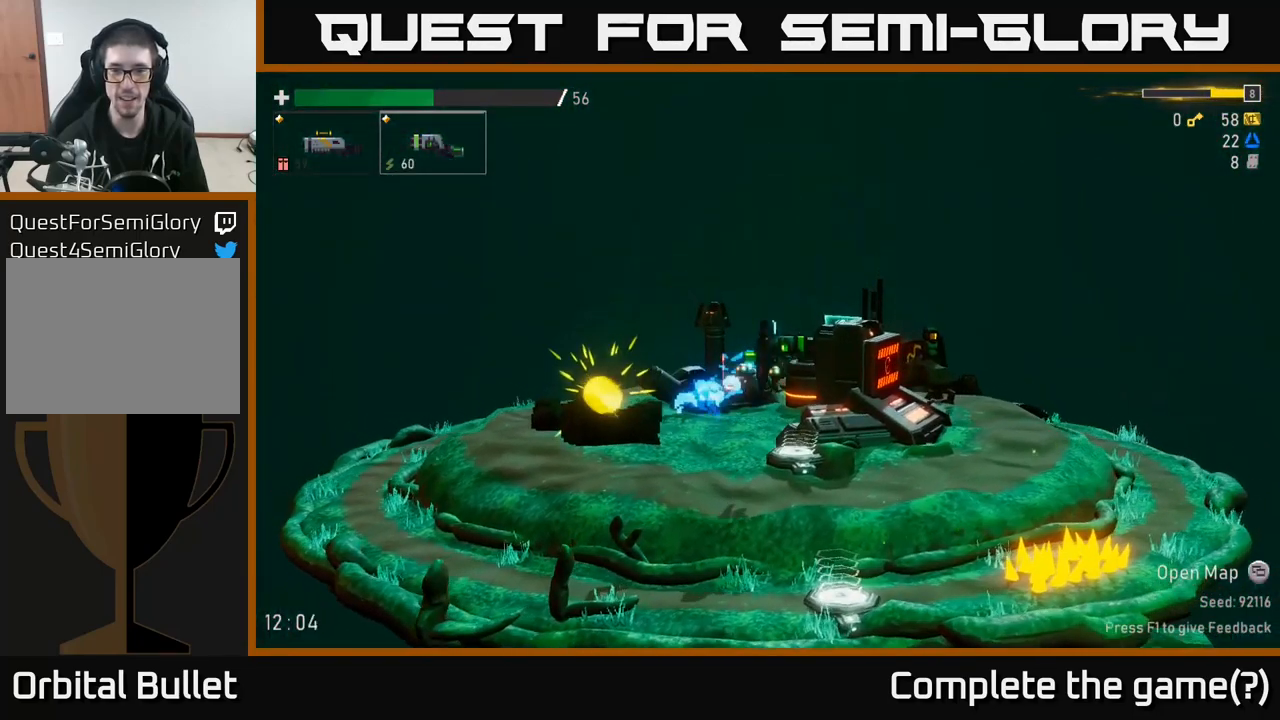
{"buttons": [], "left_stick": "right", "right_stick": "center", "events": [[234, "R2", "down"], [334, "R2", "up"]]}
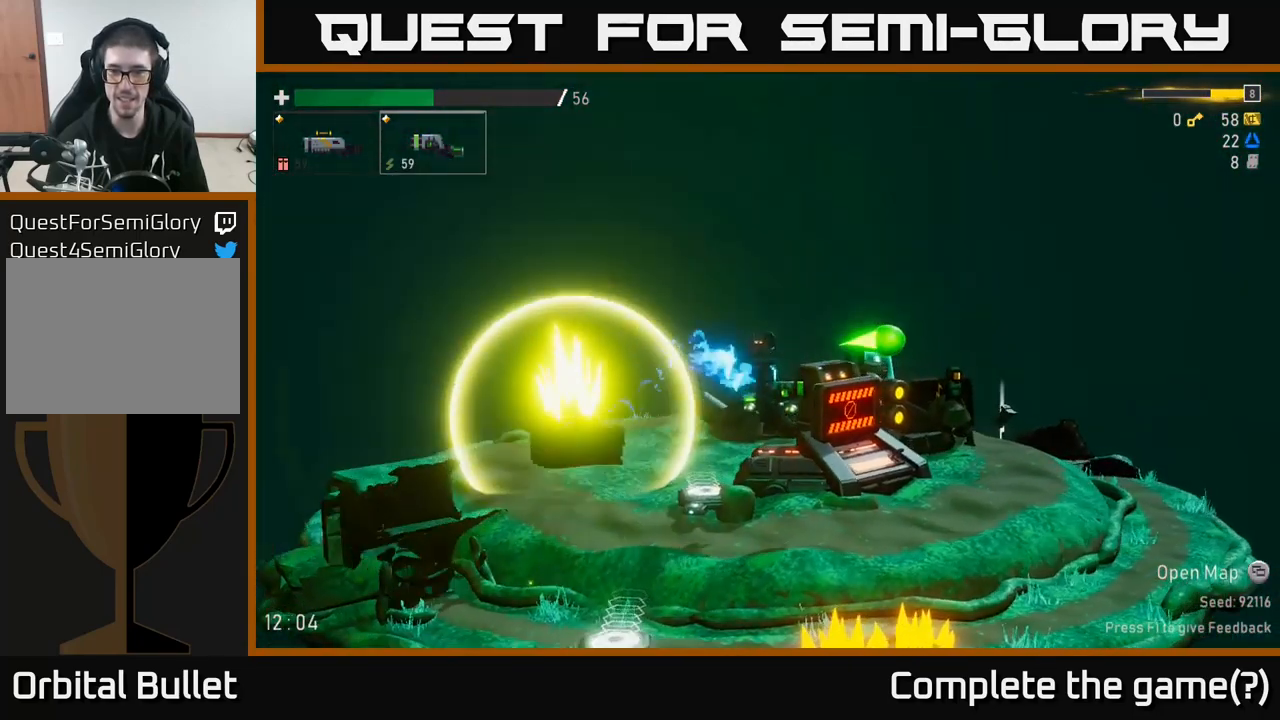
{"buttons": ["A"], "left_stick": "right", "right_stick": "center", "events": [[450, "A", "down"]]}
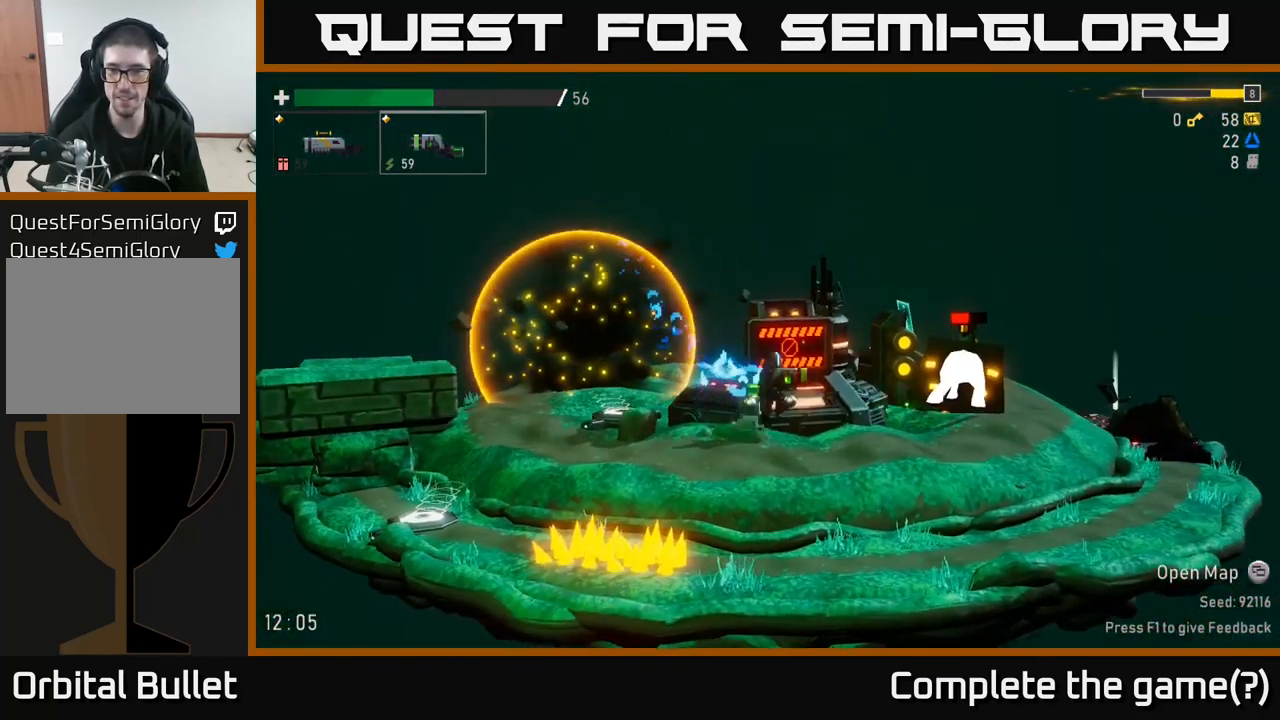
{"buttons": [], "left_stick": "left", "right_stick": "center", "events": [[167, "A", "up"], [217, "R2", "down"], [317, "R2", "up"], [484, "left_stick", "left"]]}
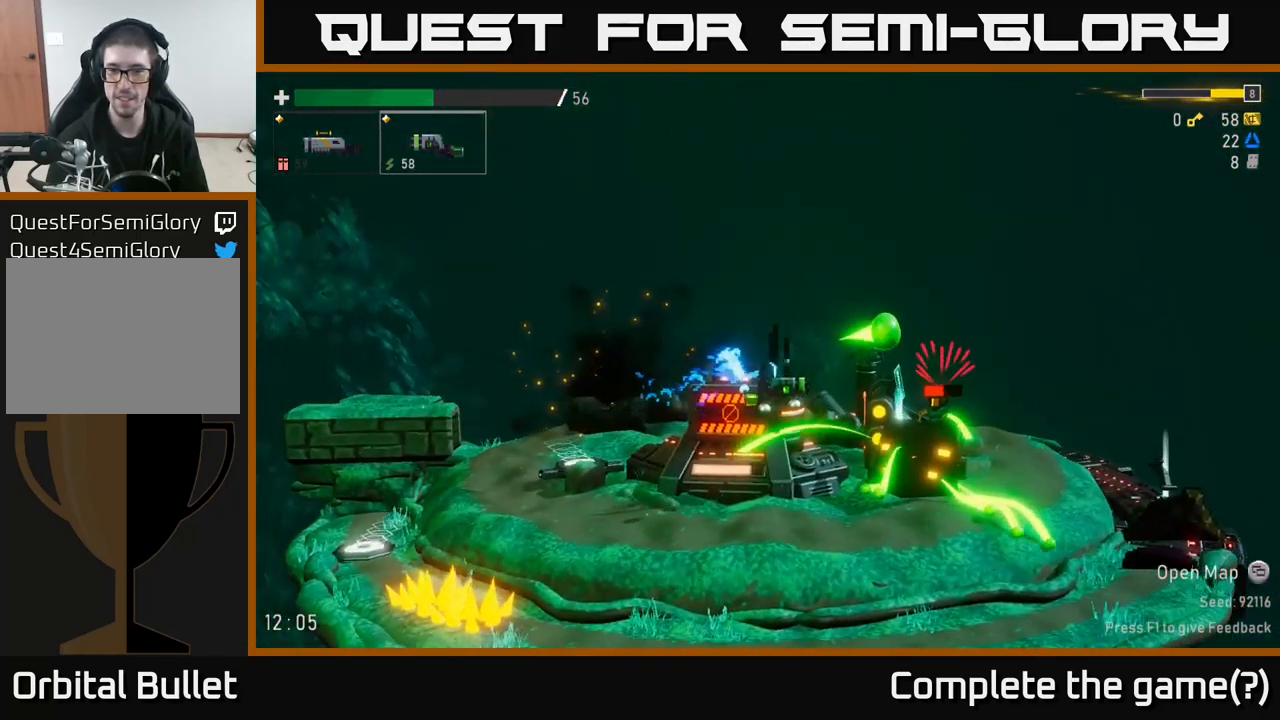
{"buttons": ["A"], "left_stick": "right", "right_stick": "center", "events": [[334, "left_stick", "center"], [400, "left_stick", "left"], [450, "A", "down"], [500, "left_stick", "right"]]}
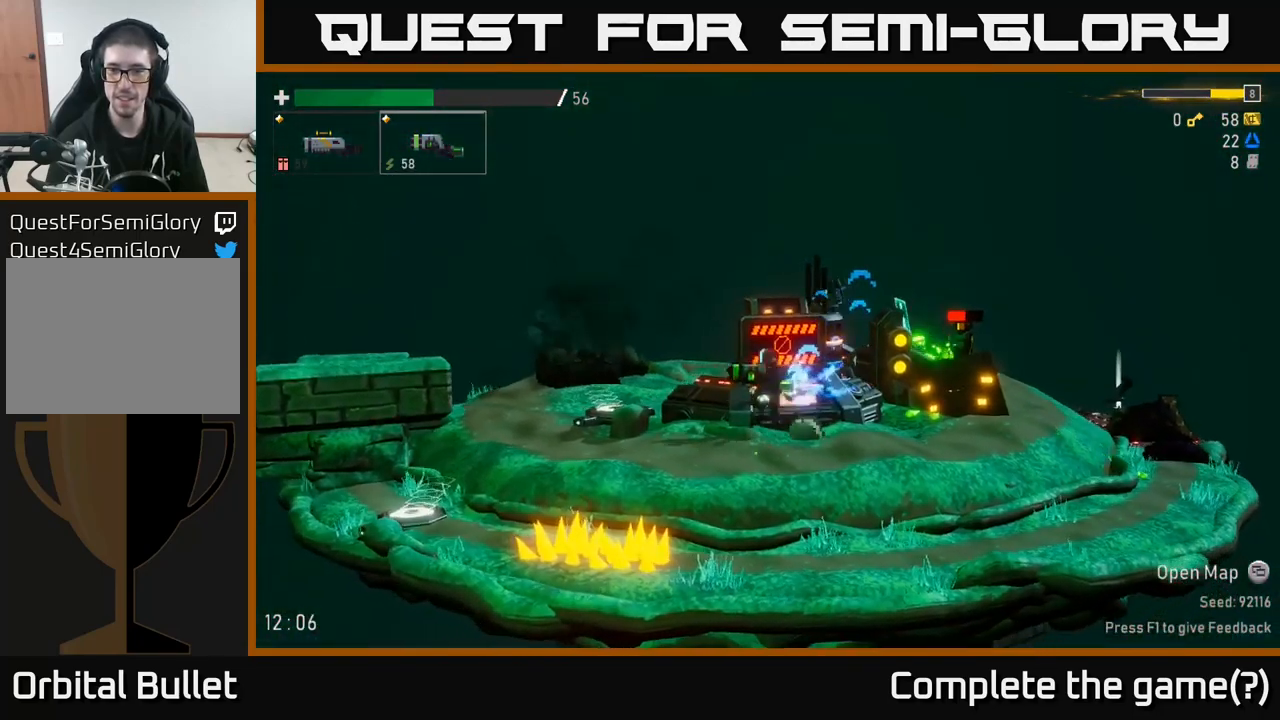
{"buttons": ["L2"], "left_stick": "right", "right_stick": "center", "events": [[117, "A", "up"], [234, "A", "down"], [384, "L2", "down"], [401, "A", "up"]]}
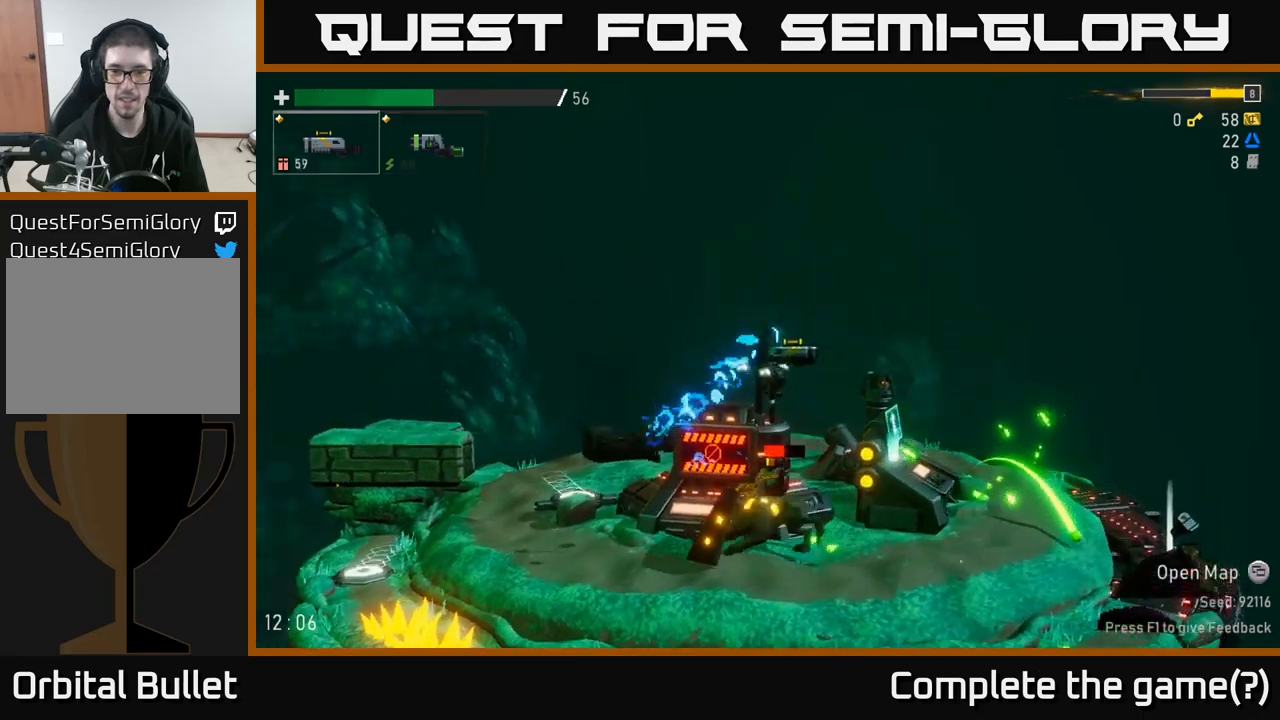
{"buttons": [], "left_stick": "left", "right_stick": "center", "events": [[17, "L2", "up"], [133, "left_stick", "left"]]}
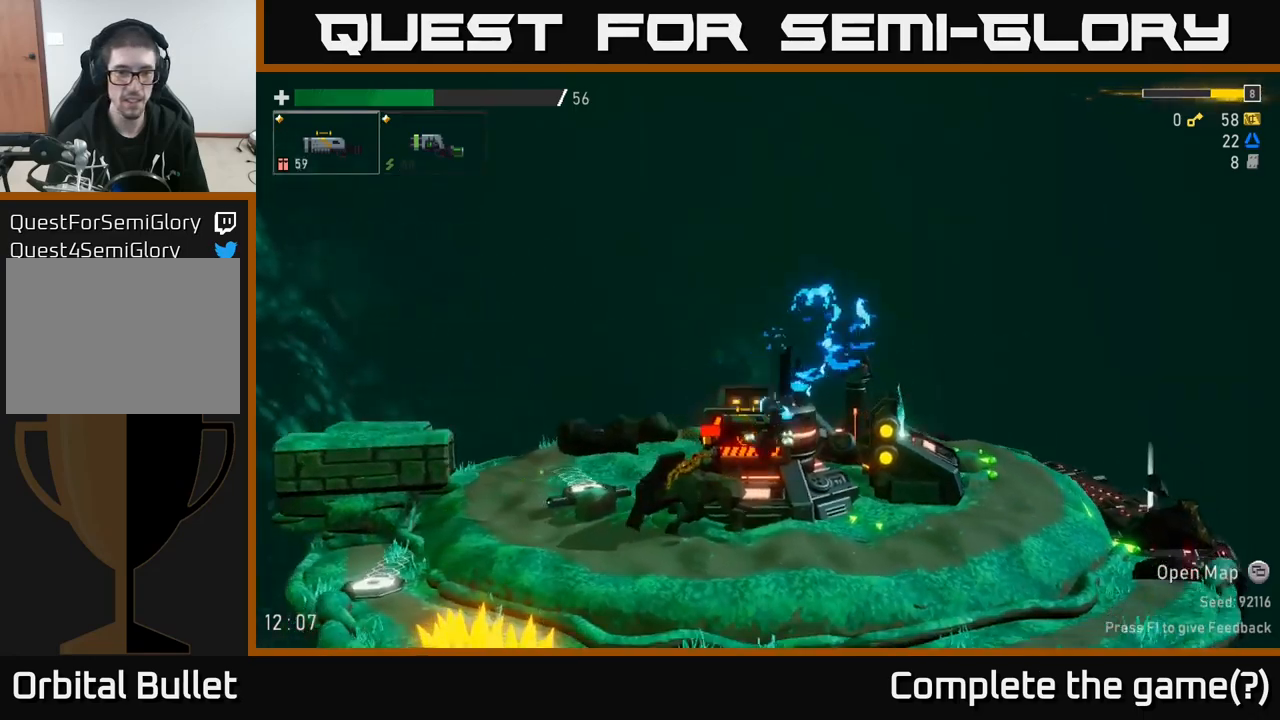
{"buttons": [], "left_stick": "right", "right_stick": "center", "events": [[133, "left_stick", "center"], [150, "R2", "down"], [267, "R2", "up"], [483, "left_stick", "right"]]}
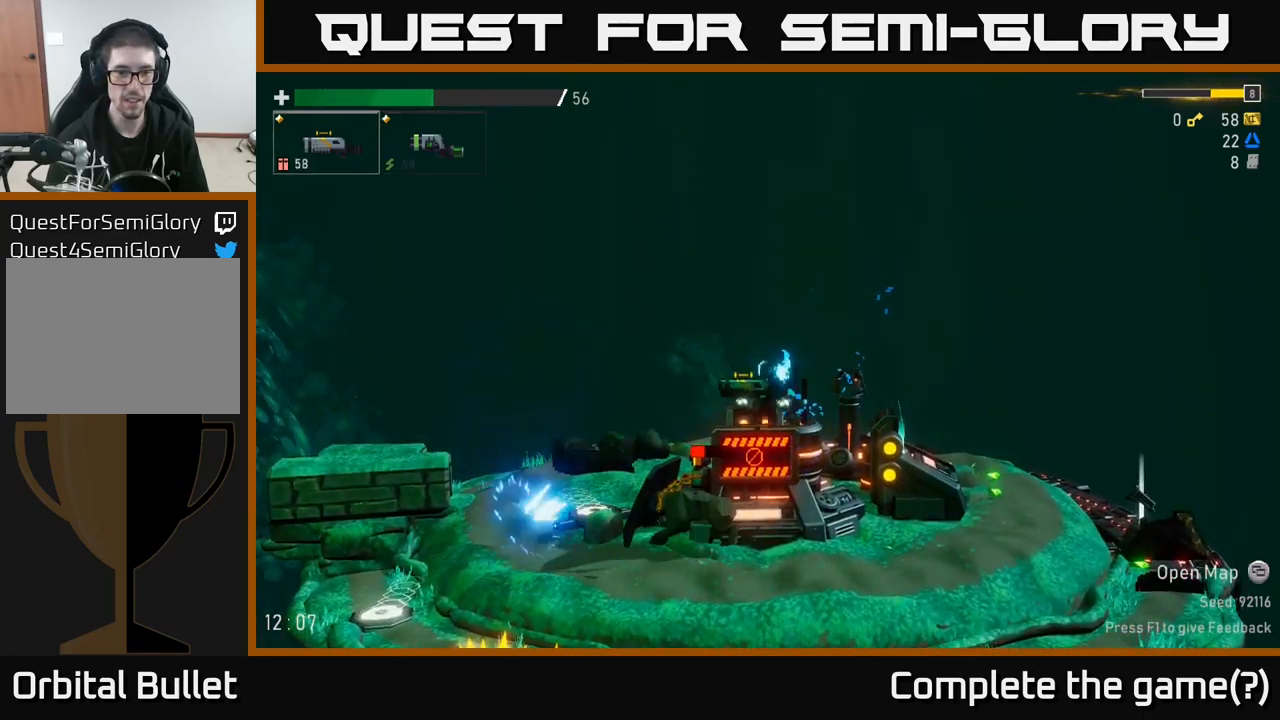
{"buttons": [], "left_stick": "center", "right_stick": "center", "events": [[183, "left_stick", "left"], [317, "R2", "down"], [417, "R2", "up"], [417, "left_stick", "center"]]}
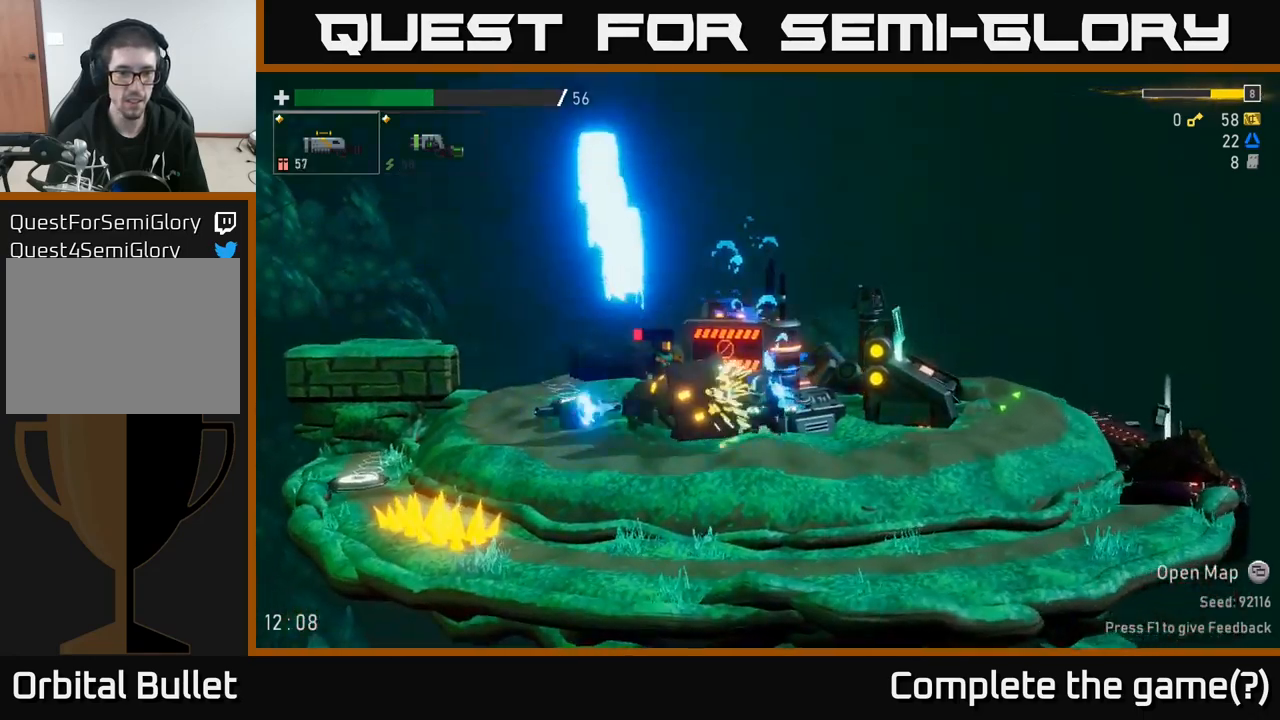
{"buttons": [], "left_stick": "center", "right_stick": "center", "events": [[117, "left_stick", "left"], [267, "R2", "down"], [300, "left_stick", "center"], [367, "R2", "up"]]}
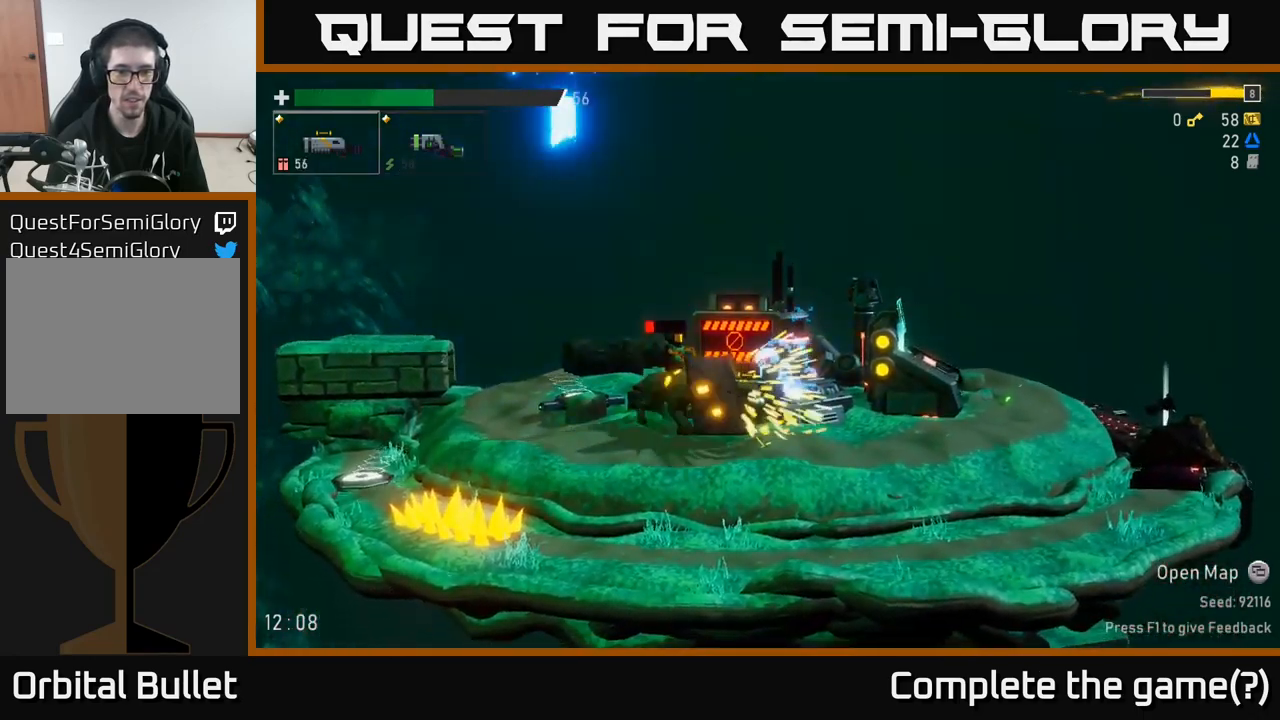
{"buttons": [], "left_stick": "left", "right_stick": "center", "events": [[50, "left_stick", "right"], [150, "A", "down"], [333, "A", "up"], [333, "left_stick", "left"]]}
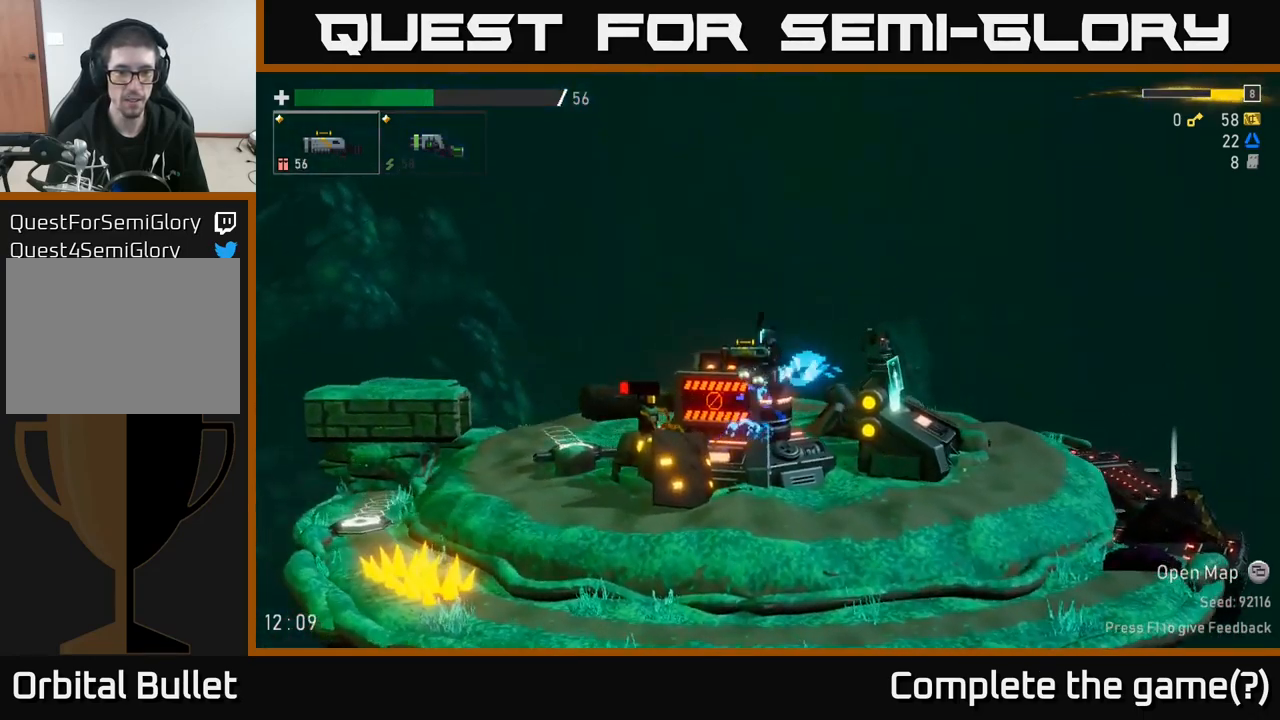
{"buttons": [], "left_stick": "right", "right_stick": "center", "events": [[433, "left_stick", "right"]]}
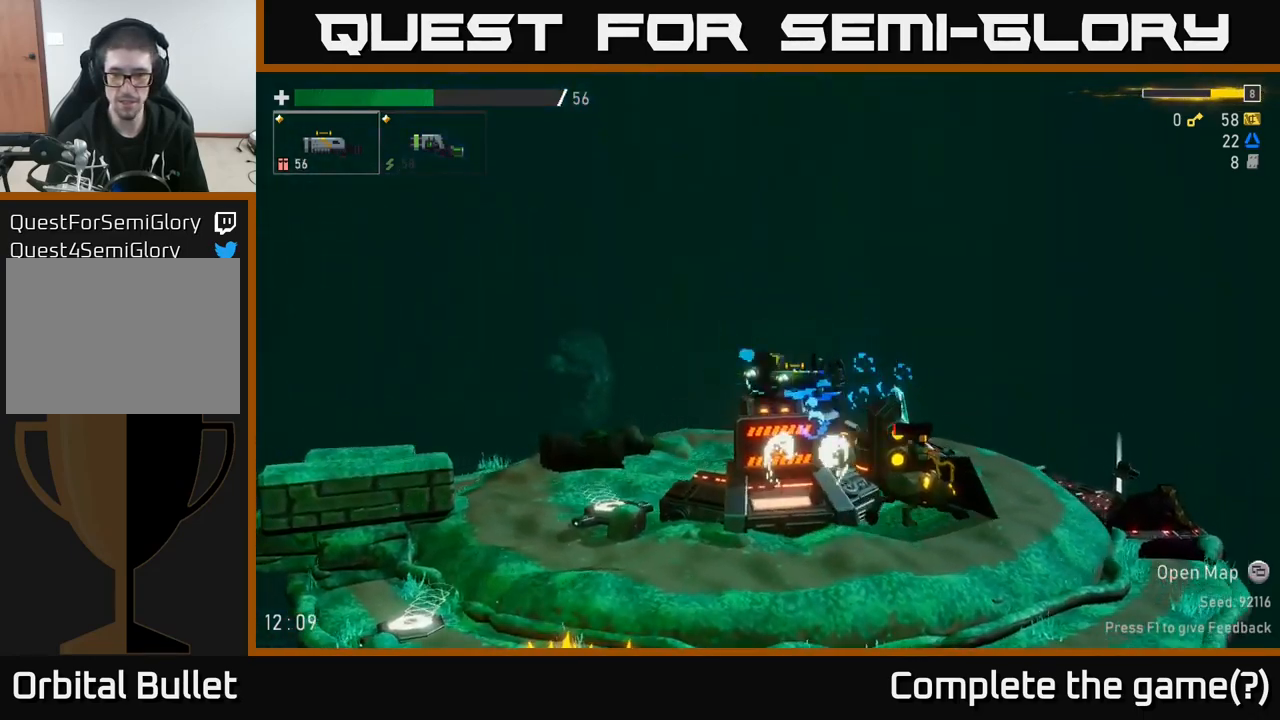
{"buttons": [], "left_stick": "right", "right_stick": "center", "events": []}
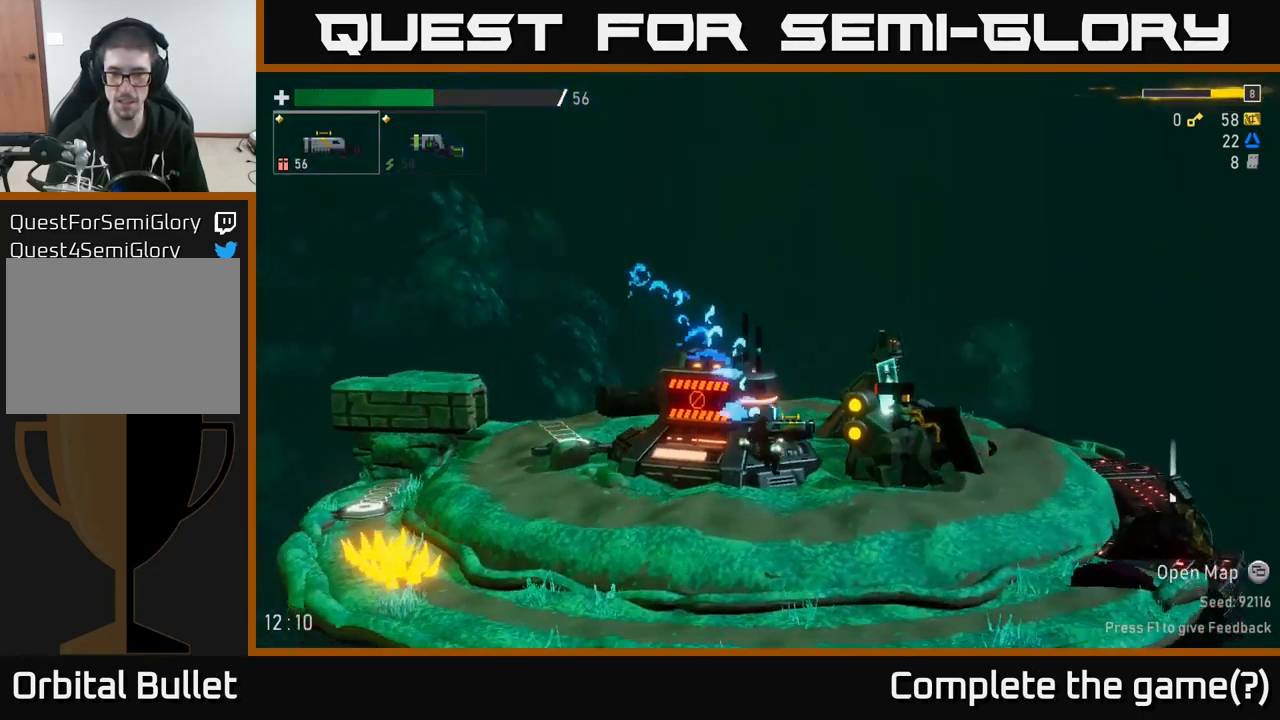
{"buttons": [], "left_stick": "center", "right_stick": "center", "events": [[50, "R2", "down"], [150, "R2", "up"], [467, "left_stick", "center"]]}
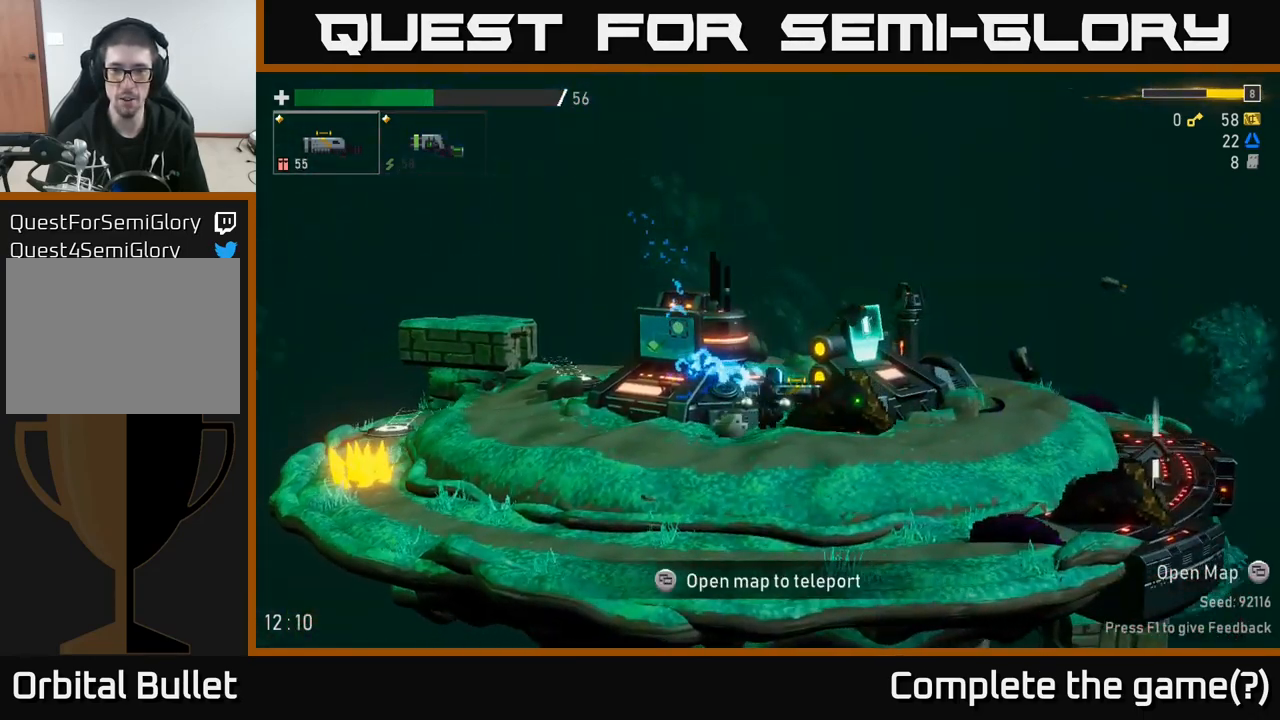
{"buttons": [], "left_stick": "right", "right_stick": "center", "events": [[67, "left_stick", "right"]]}
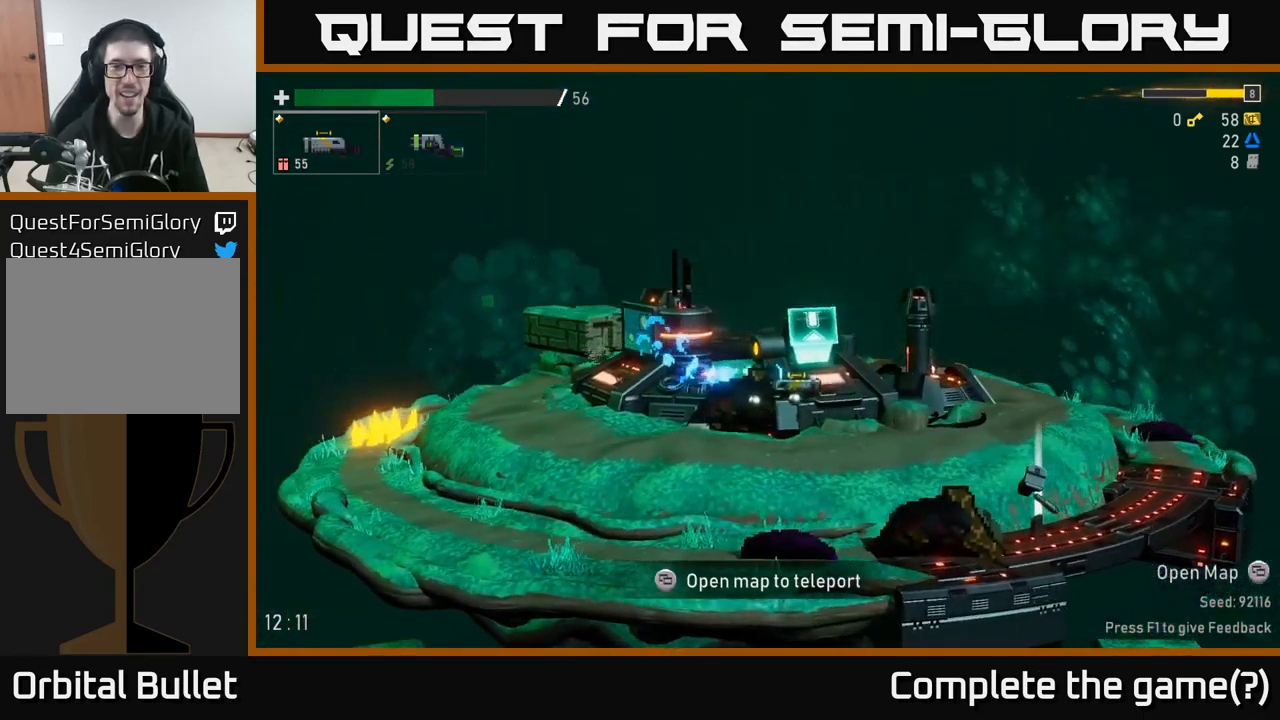
{"buttons": [], "left_stick": "left", "right_stick": "center", "events": [[500, "left_stick", "left"]]}
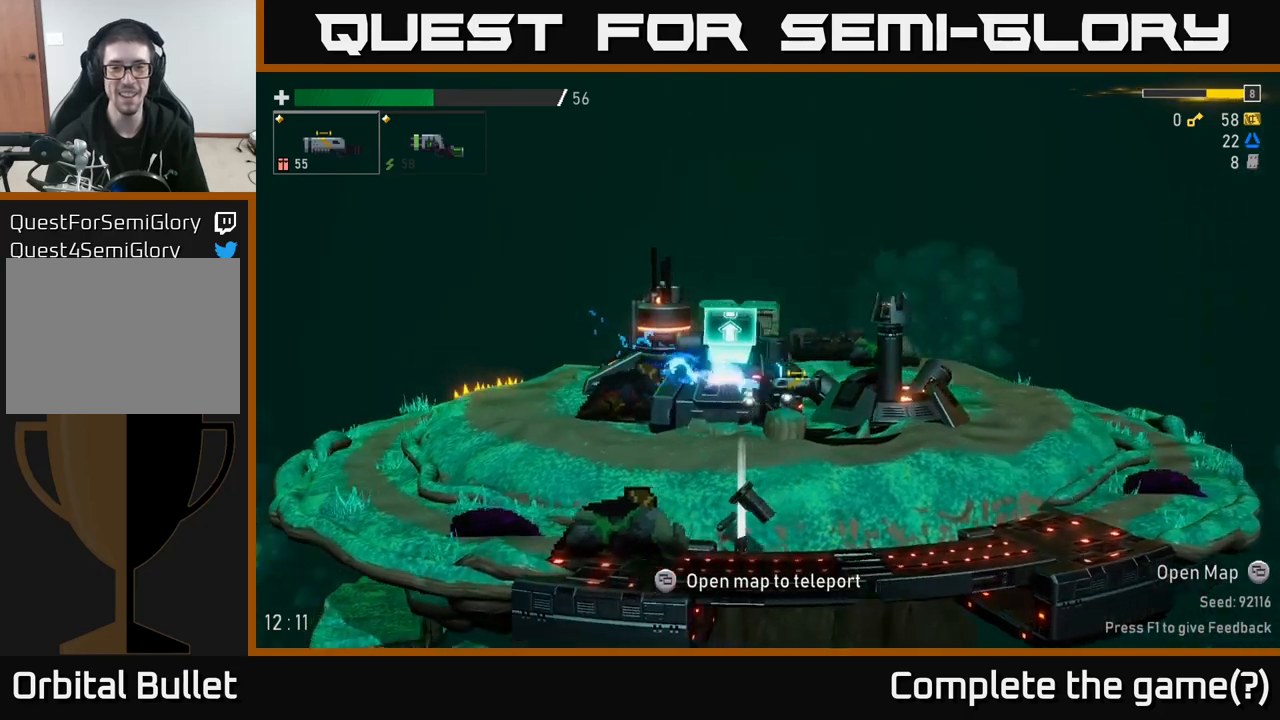
{"buttons": [], "left_stick": "left", "right_stick": "center", "events": []}
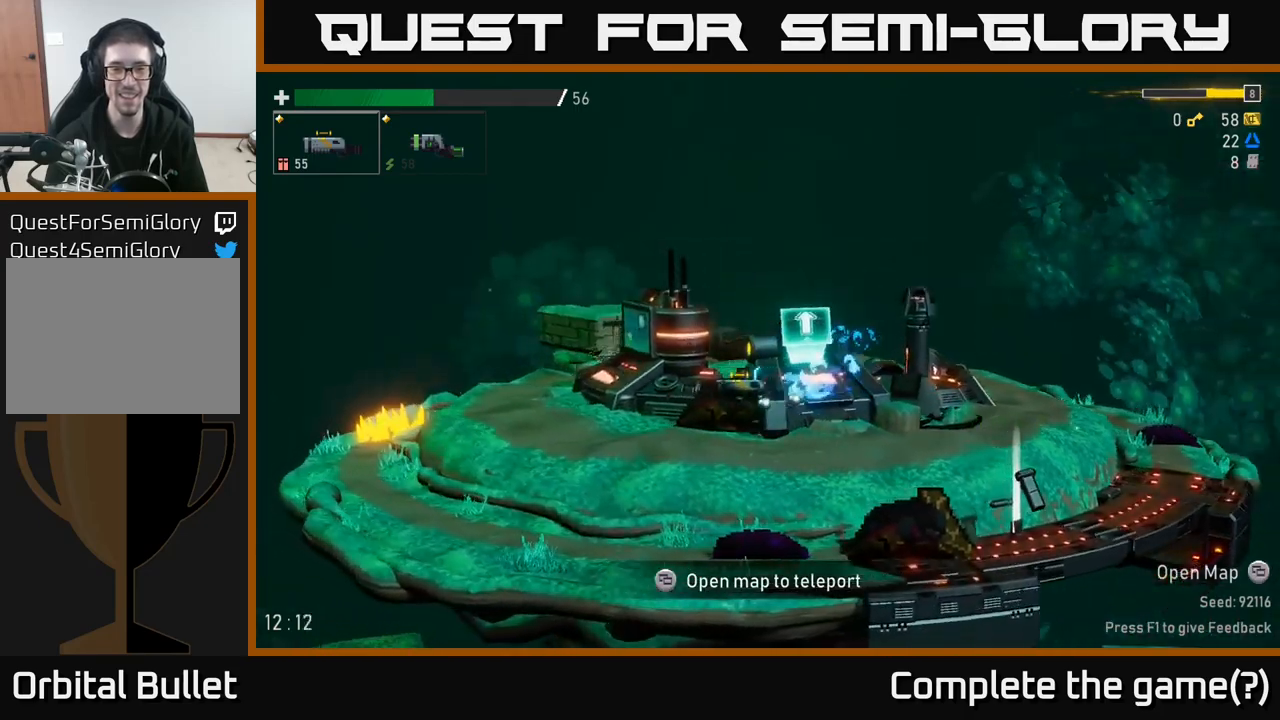
{"buttons": [], "left_stick": "left", "right_stick": "center", "events": []}
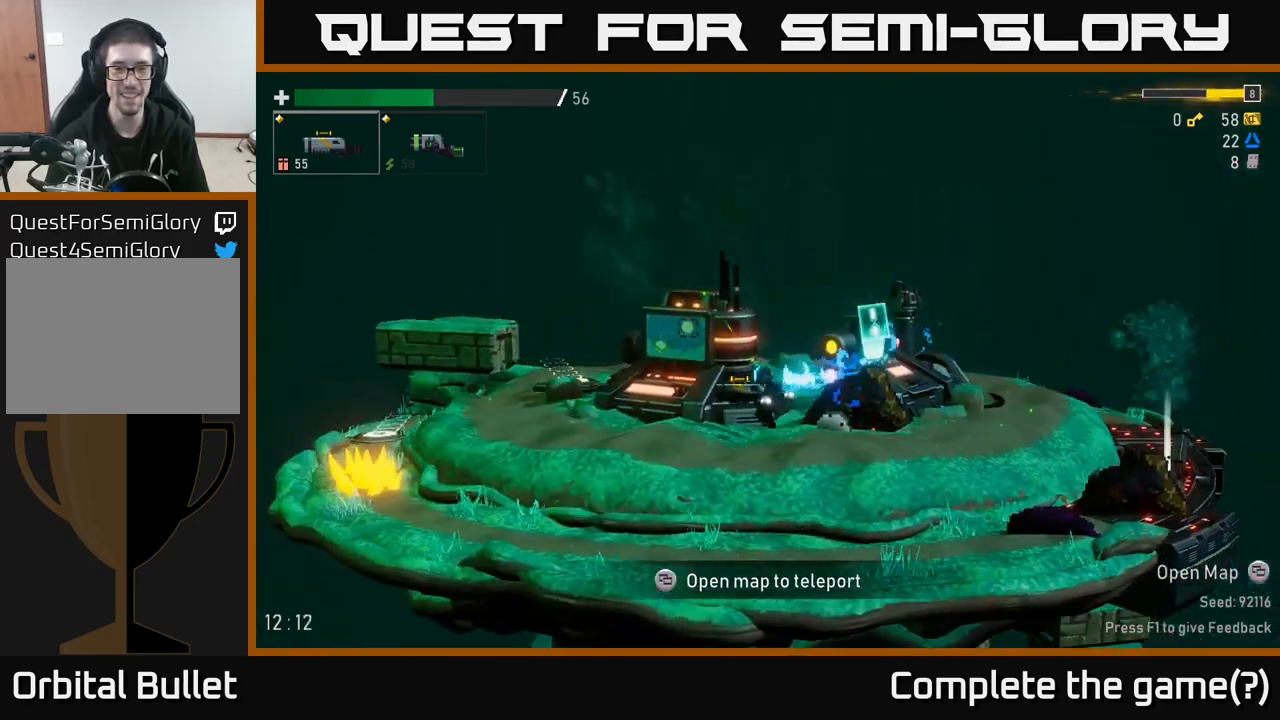
{"buttons": [], "left_stick": "center", "right_stick": "center", "events": [[417, "left_stick", "center"]]}
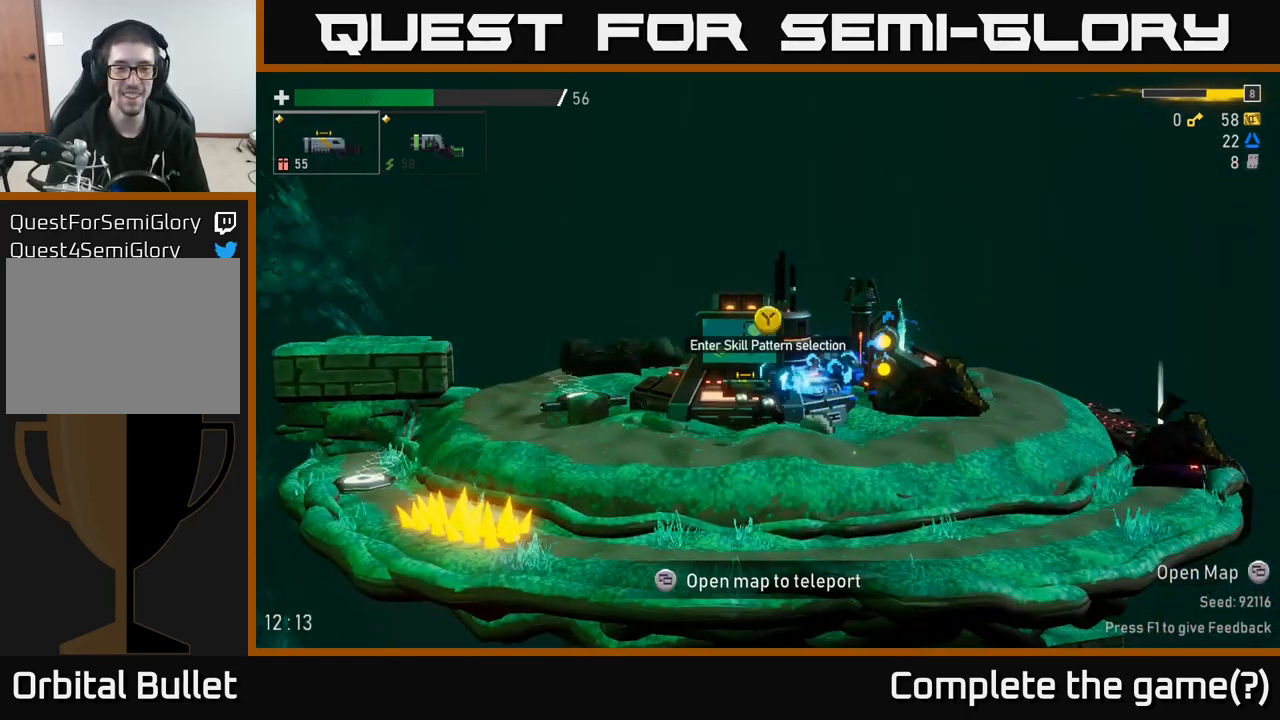
{"buttons": [], "left_stick": "right", "right_stick": "center", "events": [[150, "left_stick", "left"], [484, "left_stick", "right"]]}
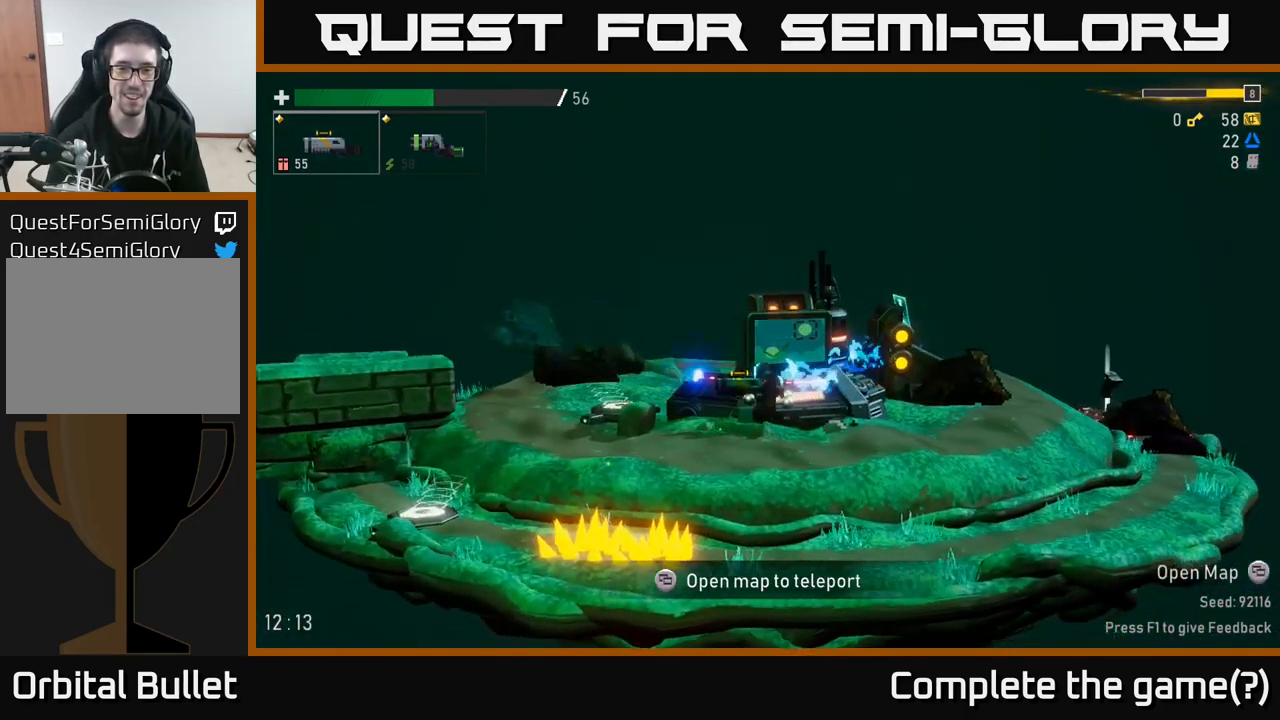
{"buttons": [], "left_stick": "center", "right_stick": "center", "events": [[184, "left_stick", "center"], [334, "Y", "down"], [384, "Y", "up"]]}
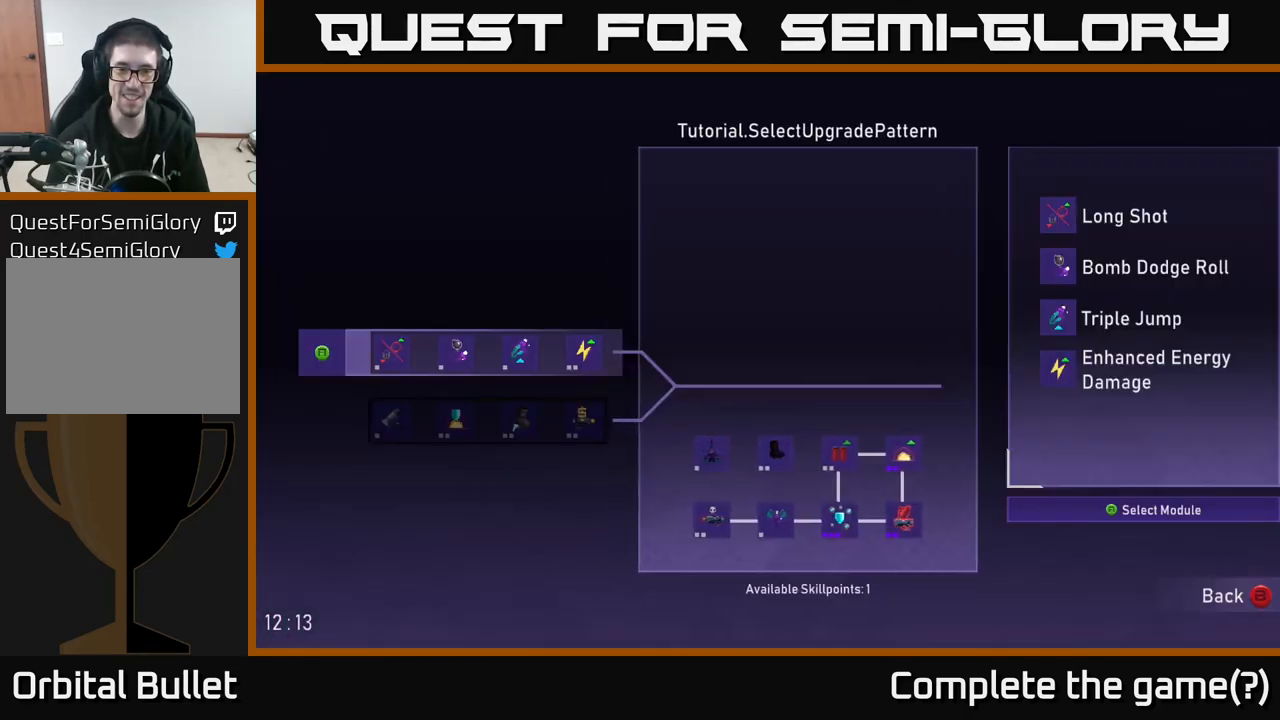
{"buttons": [], "left_stick": "right", "right_stick": "center", "events": [[500, "left_stick", "right"]]}
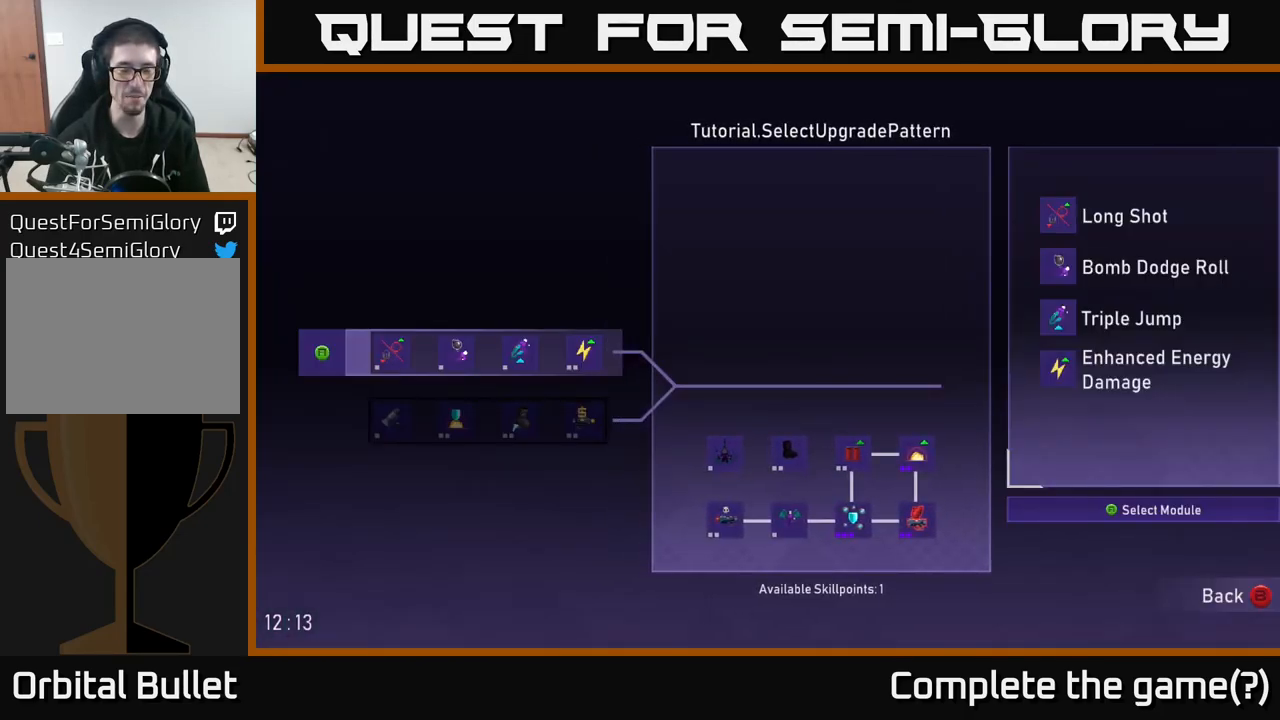
{"buttons": [], "left_stick": "down", "right_stick": "center", "events": [[184, "left_stick", "center"], [300, "left_stick", "down"]]}
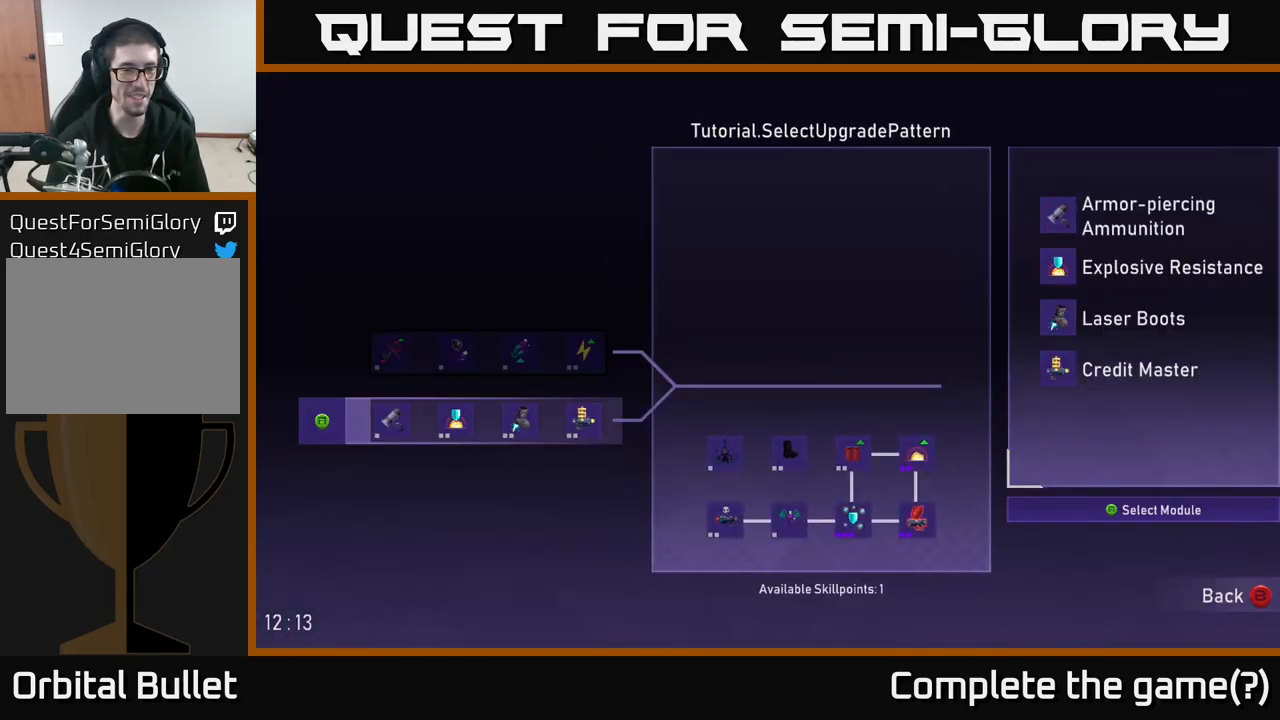
{"buttons": [], "left_stick": "center", "right_stick": "center", "events": [[50, "left_stick", "center"], [100, "left_stick", "up"], [267, "left_stick", "center"]]}